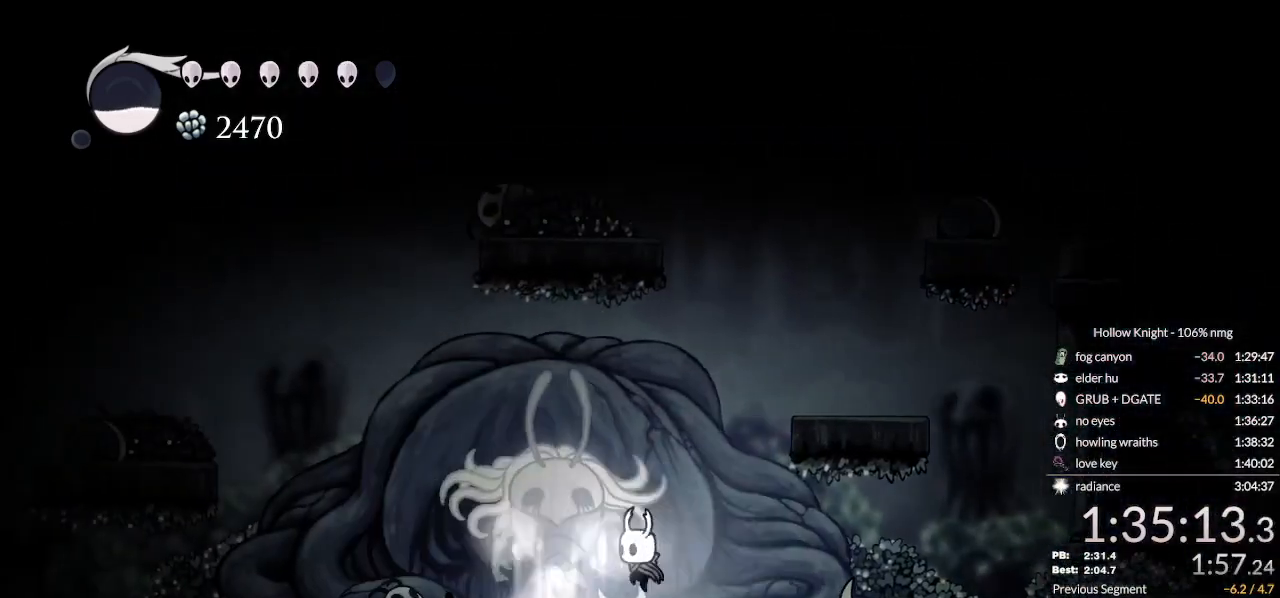
Gameplay with keyboard; each line is a JSON object with the keys held at the frame after it. "events" lists presses ("down") and releases ("up") of "cast", "cdash", "dash", "dnail", "down", "escape", "focus", "inv", "jump", "left", "nail", "return", "right" and "up" between this image and that frame as [ms after this image, input, new state], when the widget could be followed in between. No other keys are recorded. Mouse input is not recorded. Key names are as the overlay labels them; some are game actions (e.g. jump) rather than physical keys.
{"keys": ["dnail", "left"], "events": [[100, "left", "down"], [500, "dnail", "down"]]}
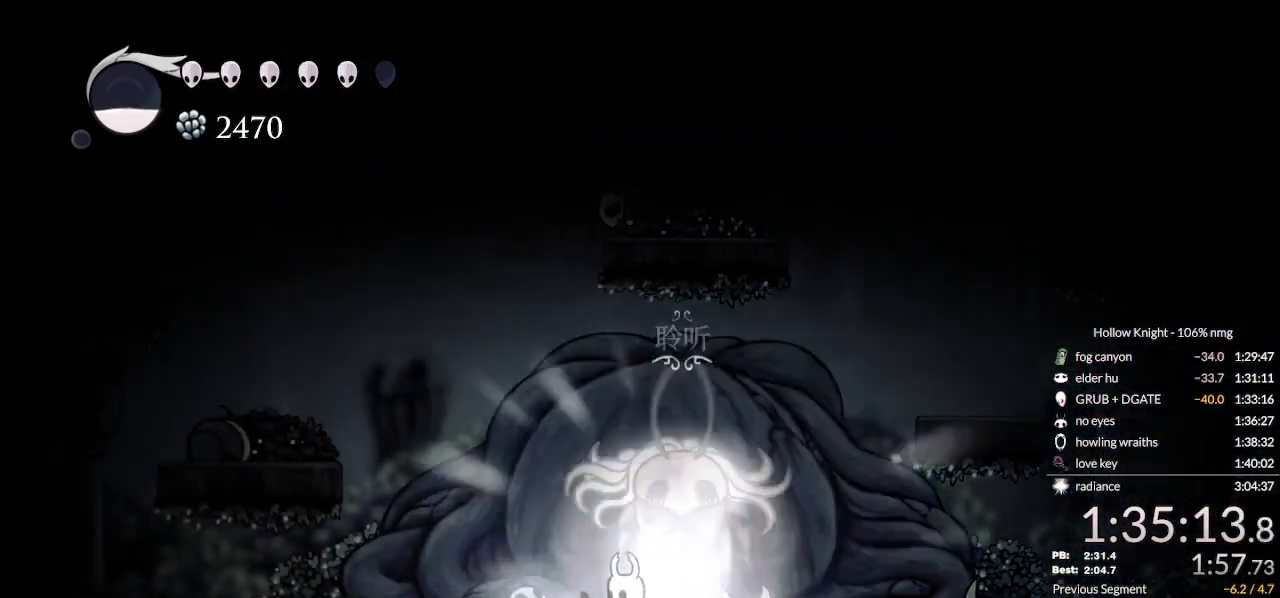
{"keys": ["dnail"], "events": [[33, "left", "up"]]}
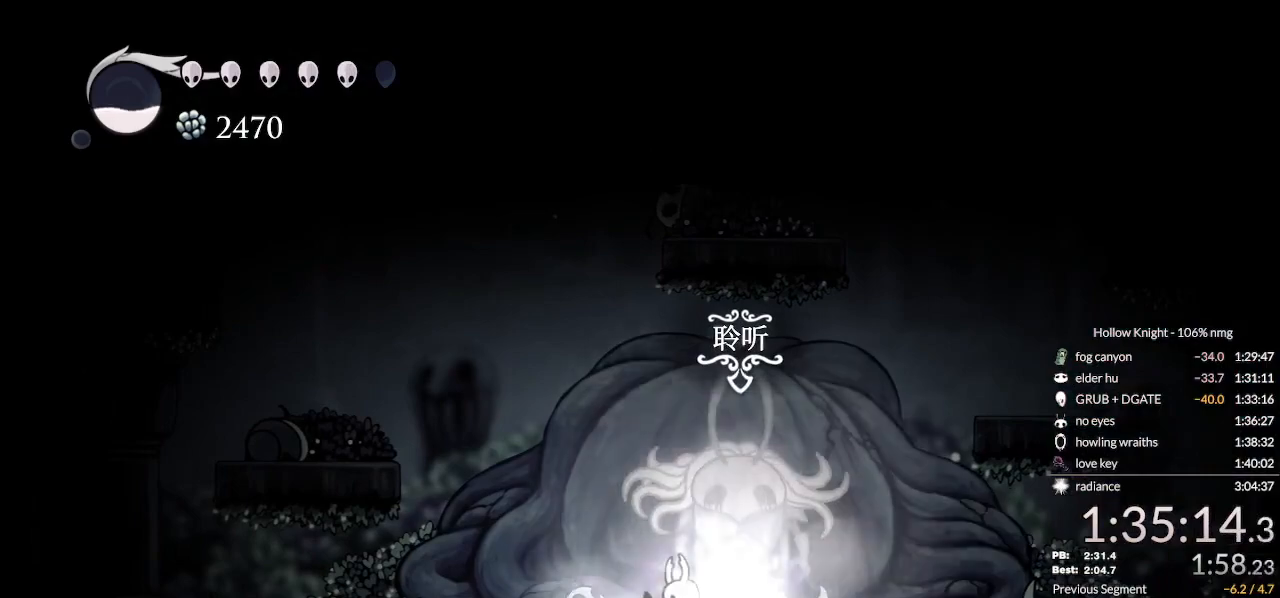
{"keys": ["dnail"], "events": []}
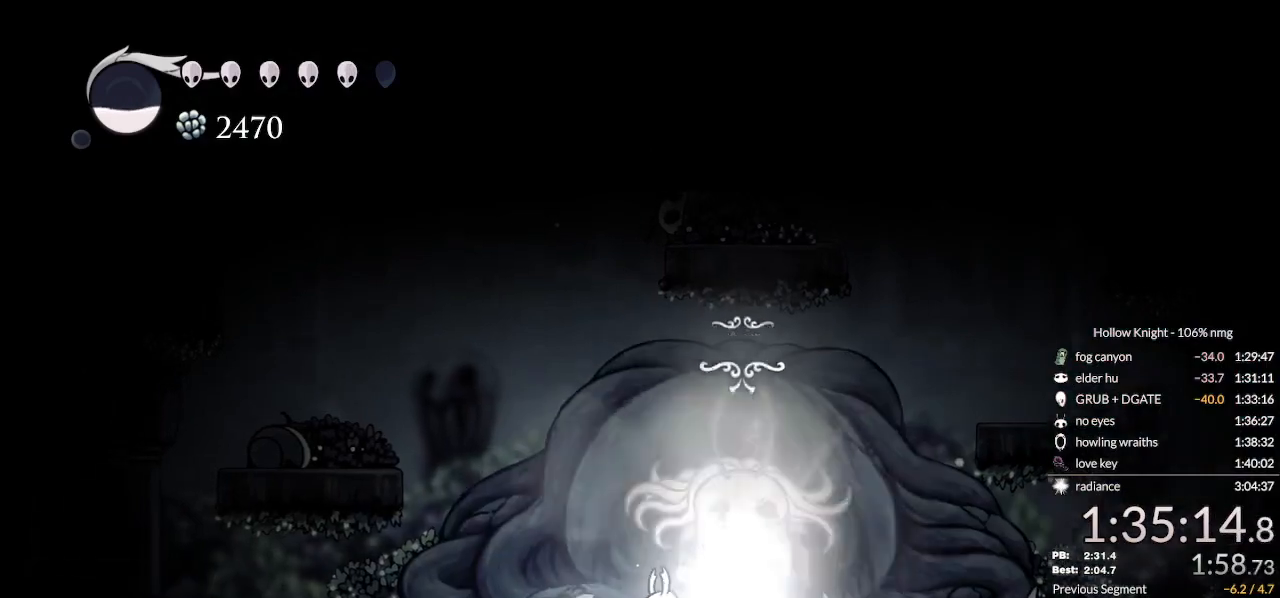
{"keys": ["dnail"], "events": [[67, "dnail", "up"], [233, "dnail", "down"]]}
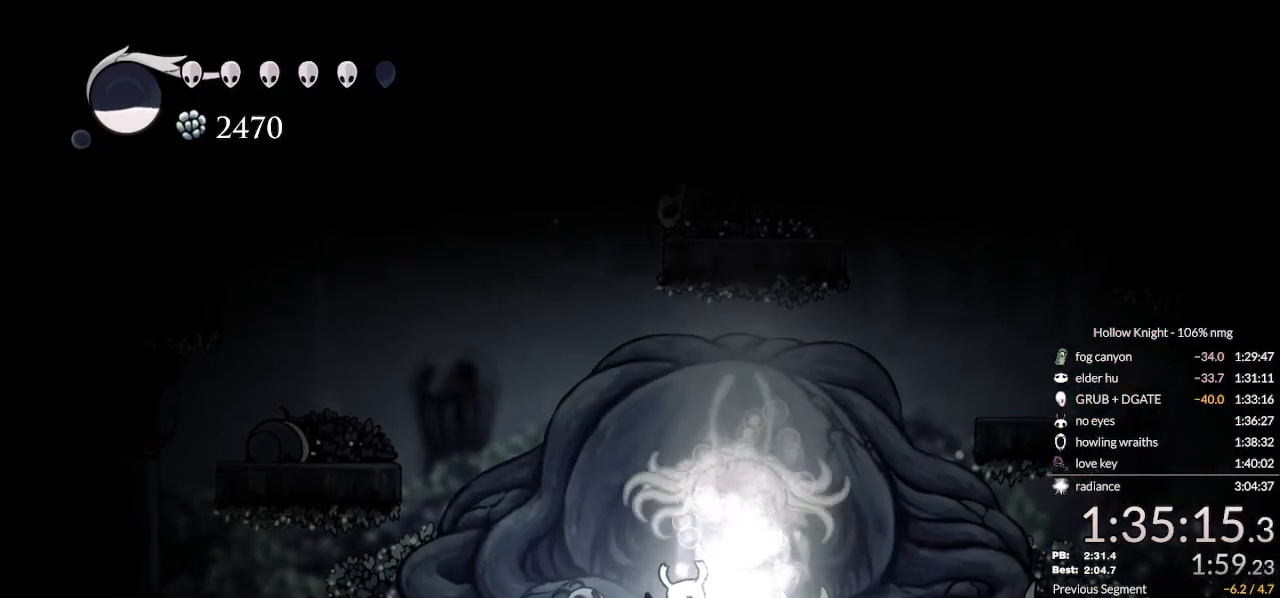
{"keys": ["jump"], "events": [[100, "dnail", "up"], [367, "jump", "down"]]}
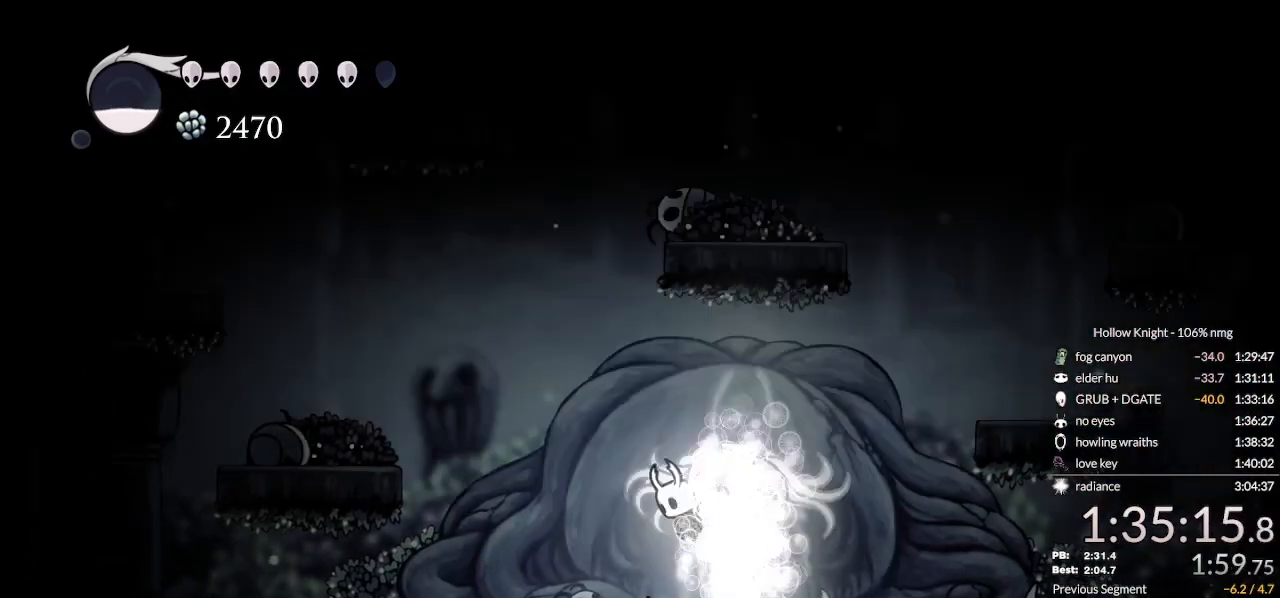
{"keys": ["jump", "right"], "events": [[167, "jump", "up"], [233, "jump", "down"], [267, "left", "down"], [467, "left", "up"], [467, "right", "down"]]}
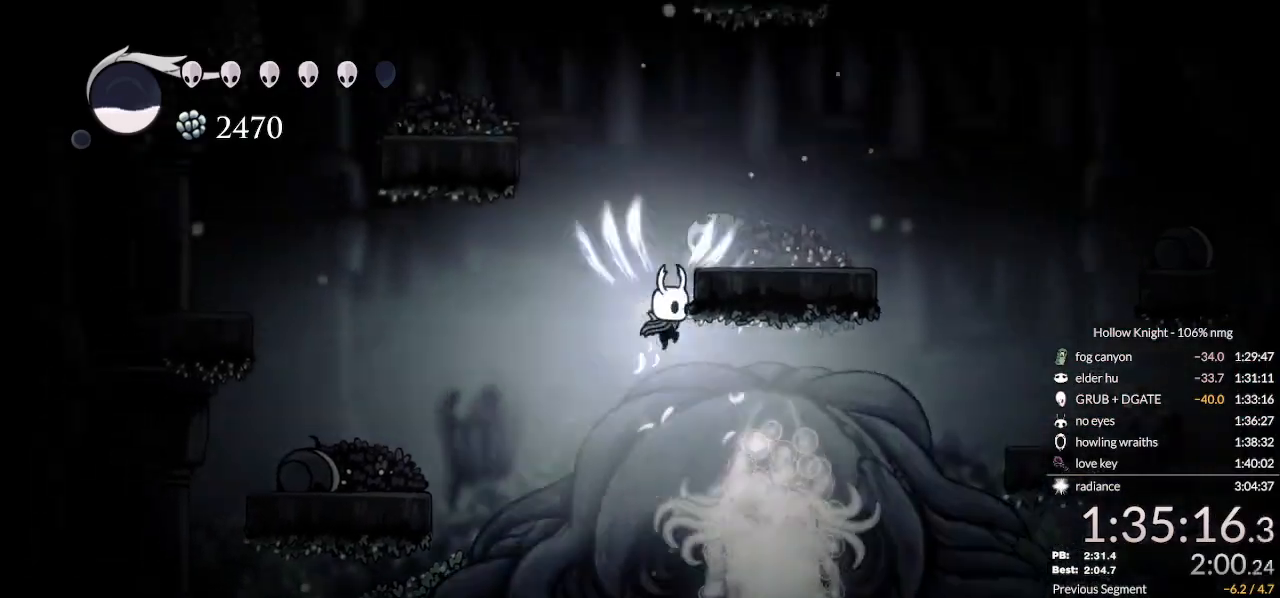
{"keys": ["left"], "events": [[67, "jump", "up"], [133, "jump", "down"], [167, "left", "down"], [167, "right", "up"], [467, "jump", "up"]]}
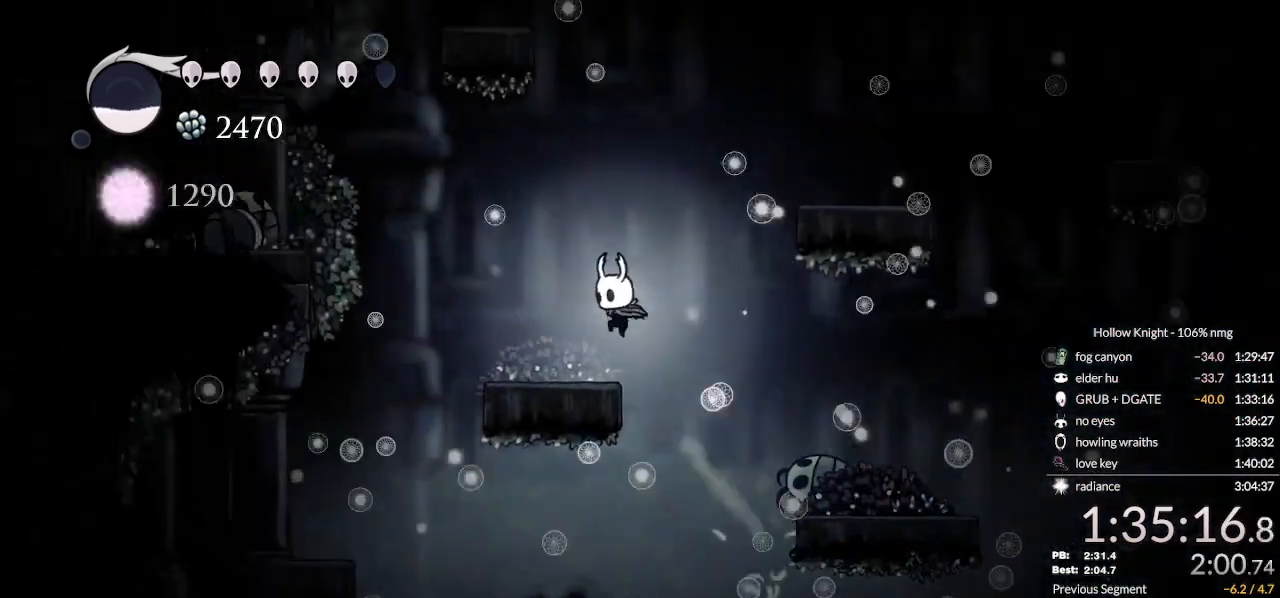
{"keys": ["dash", "left"], "events": [[200, "jump", "down"], [467, "dash", "down"], [467, "jump", "up"]]}
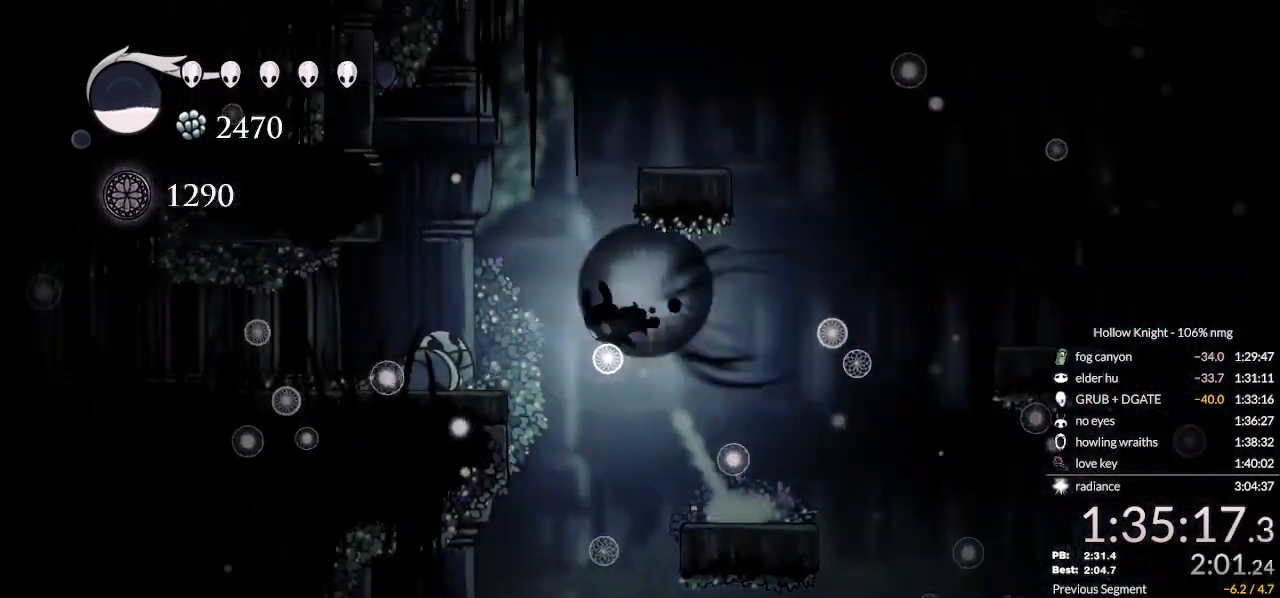
{"keys": ["left"], "events": [[133, "dash", "up"]]}
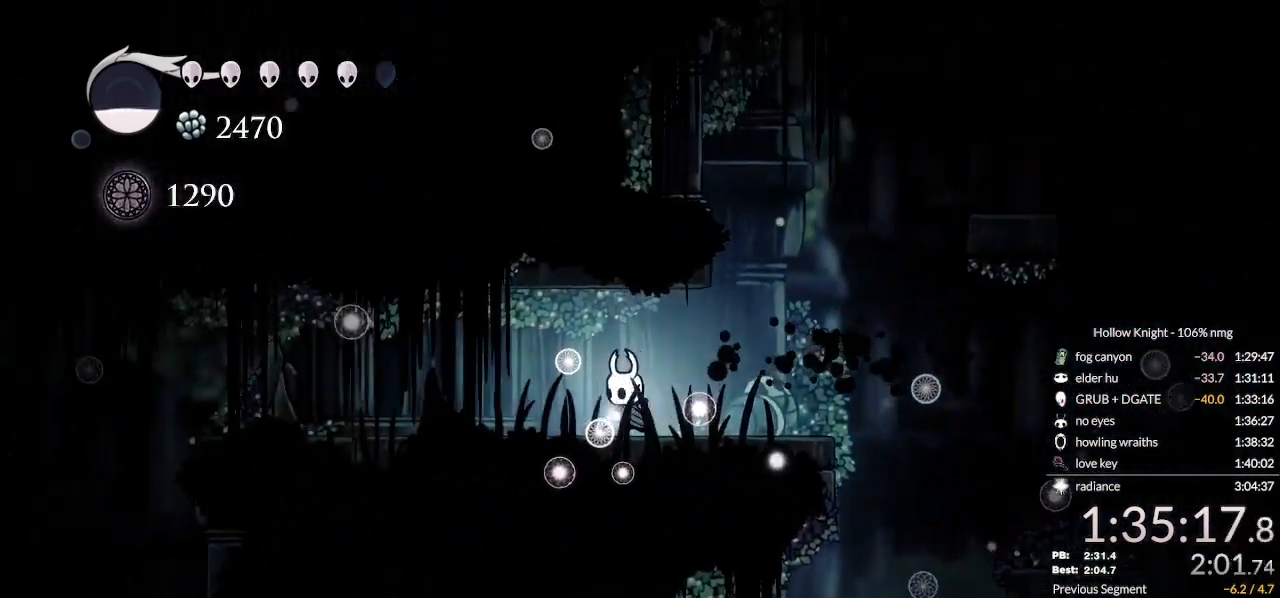
{"keys": ["left"], "events": [[33, "dash", "down"], [167, "dash", "up"]]}
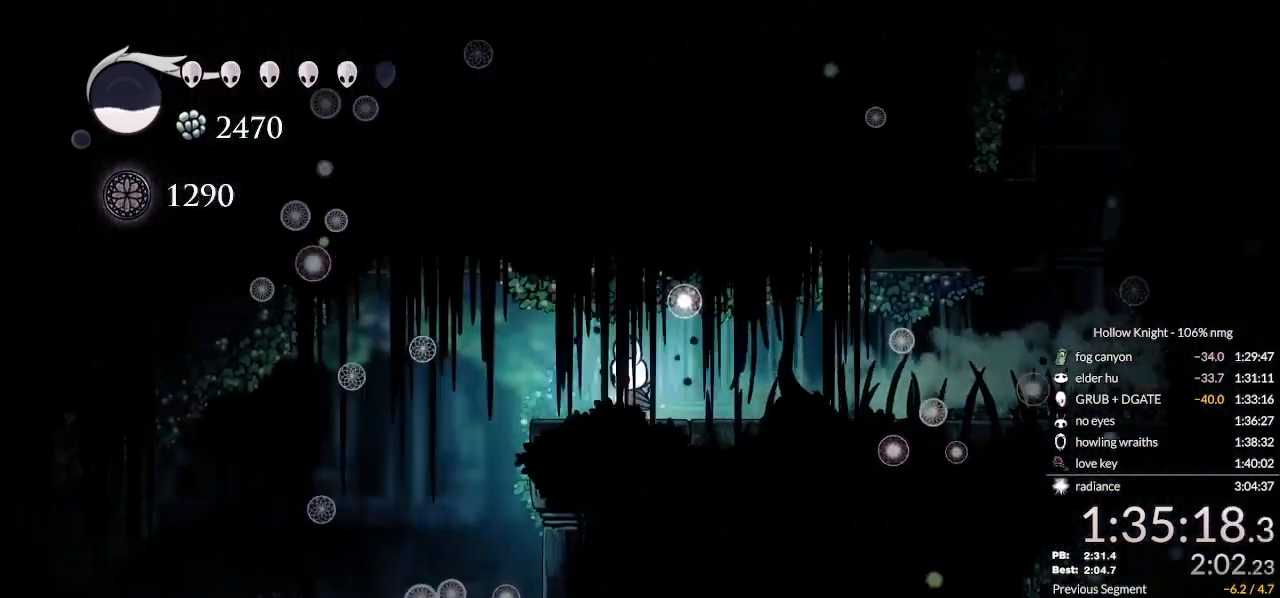
{"keys": ["left"], "events": [[167, "jump", "down"], [233, "jump", "up"]]}
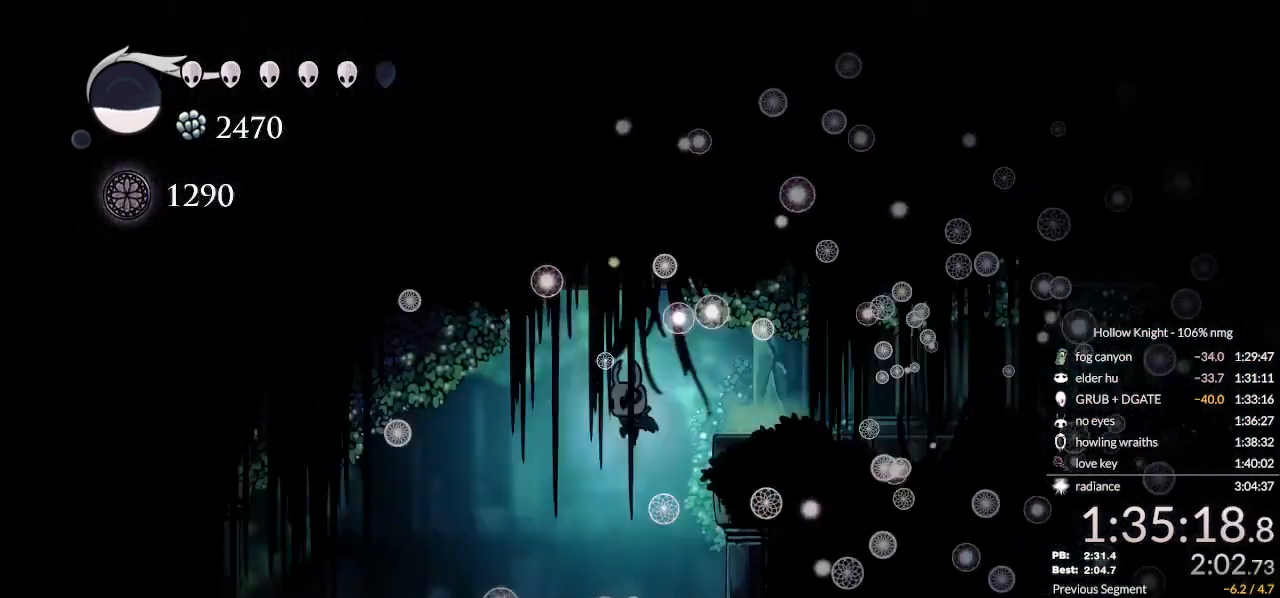
{"keys": ["left"], "events": [[200, "dash", "down"], [300, "dash", "up"]]}
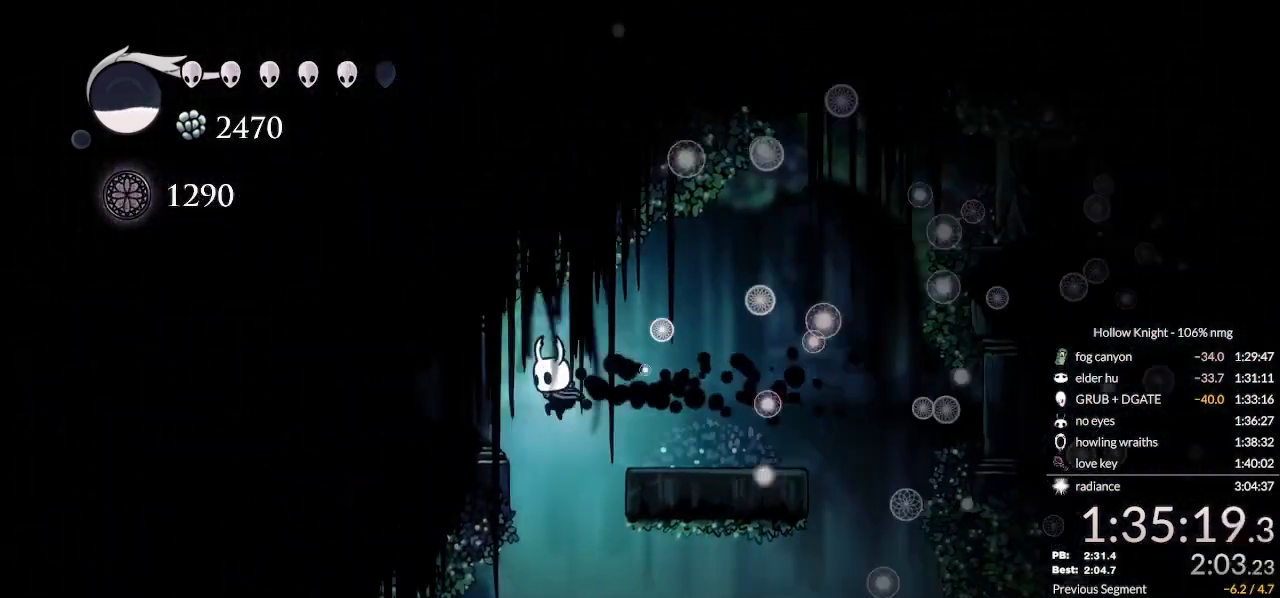
{"keys": ["left"], "events": []}
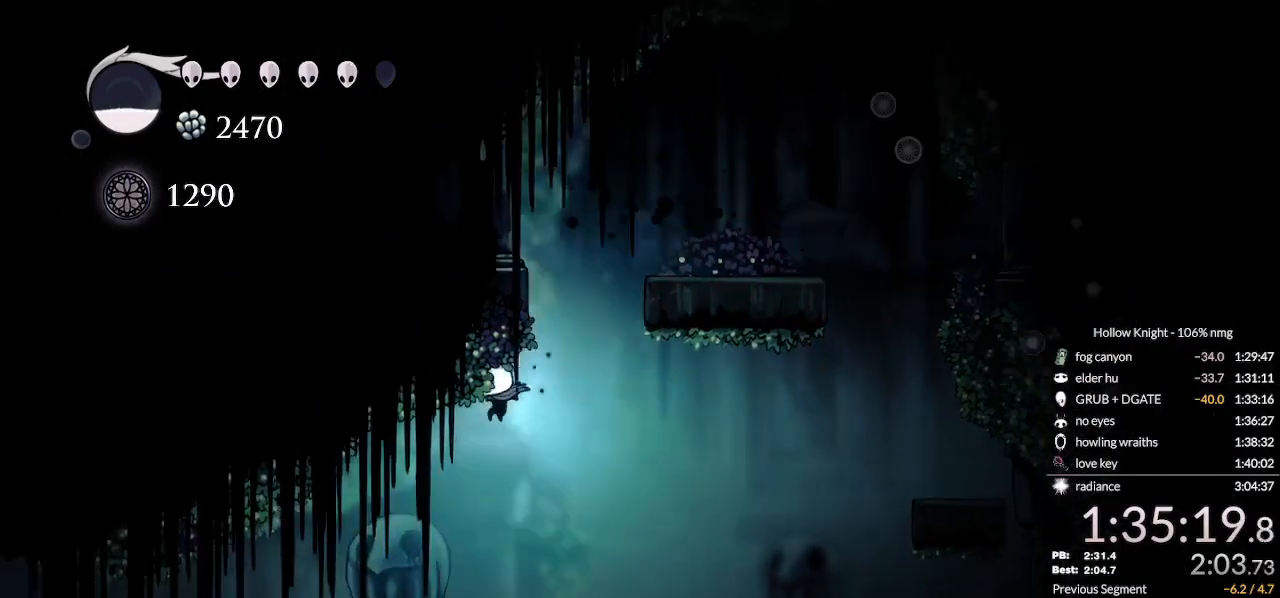
{"keys": ["left"], "events": [[300, "dash", "down"], [400, "dash", "up"]]}
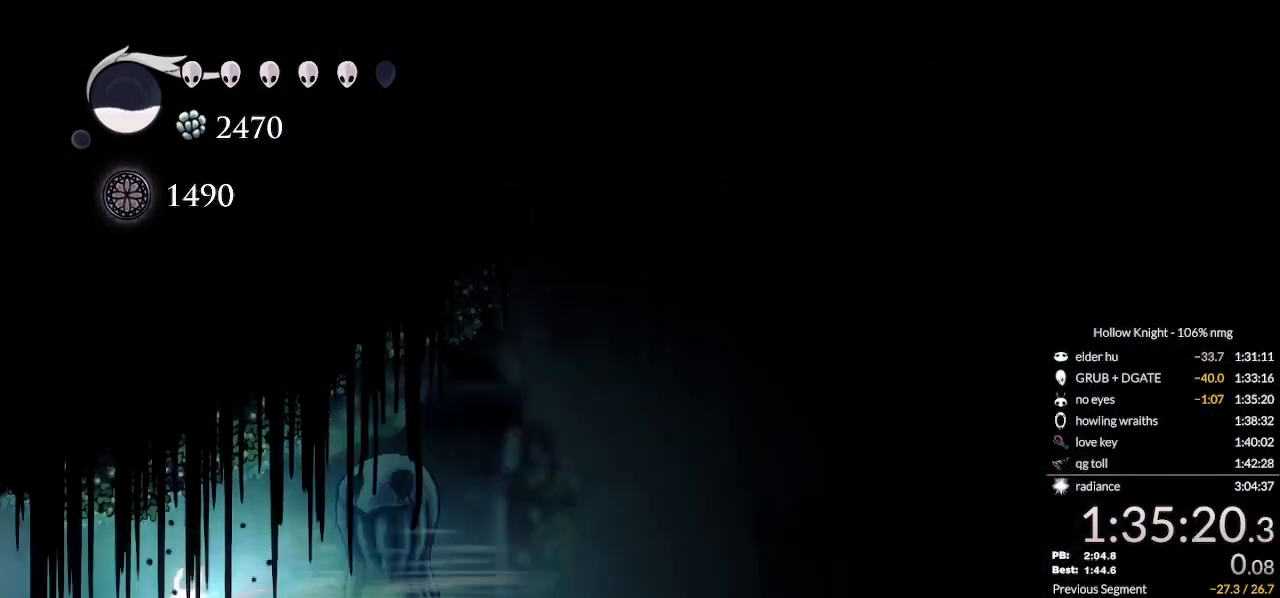
{"keys": ["left"], "events": [[200, "left", "up"], [367, "left", "down"]]}
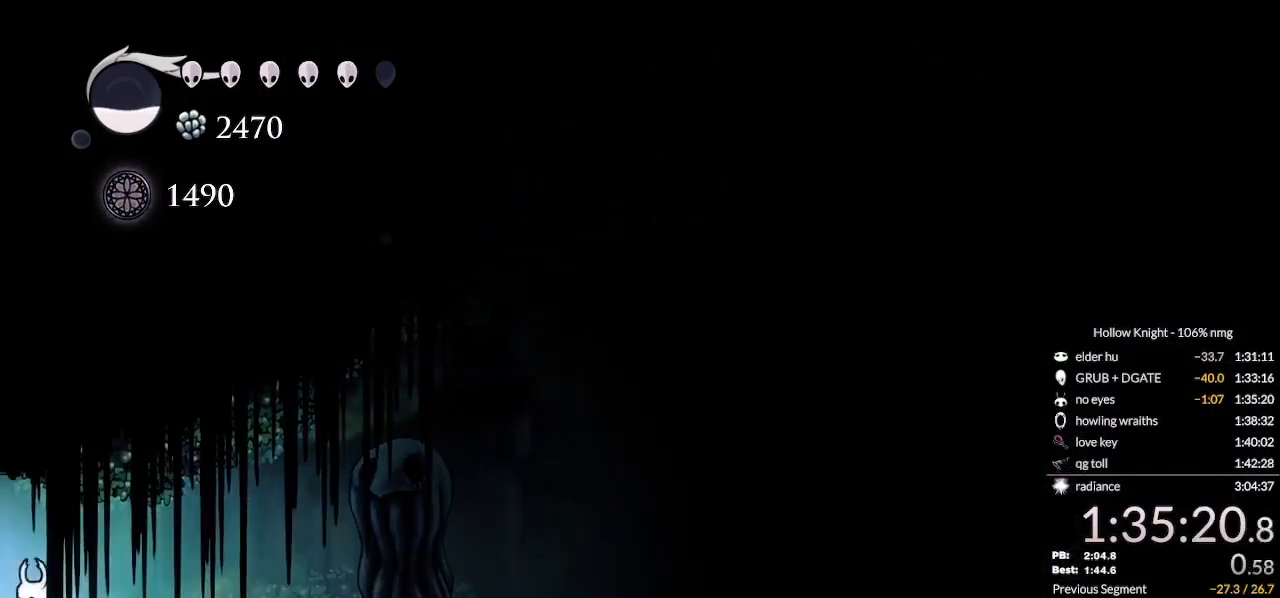
{"keys": ["right"], "events": [[133, "dash", "down"], [200, "dash", "up"], [300, "dash", "down"], [367, "dash", "up"], [400, "right", "down"], [433, "left", "up"]]}
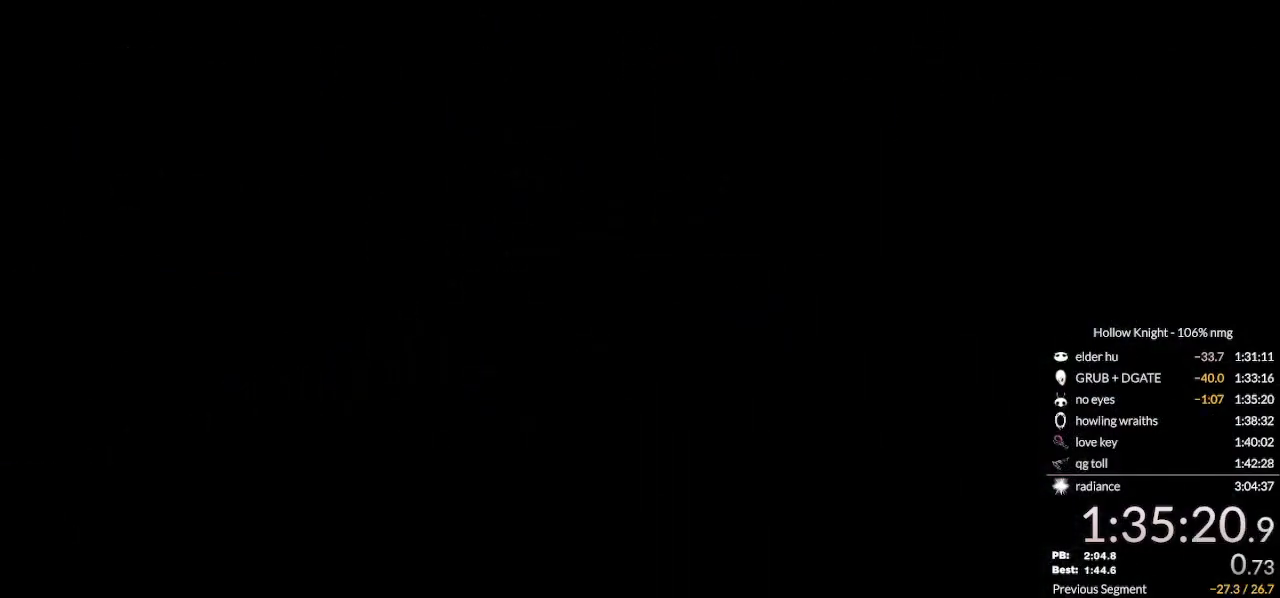
{"keys": ["right"], "events": [[133, "dash", "down"], [200, "dash", "up"], [267, "dash", "down"], [367, "dash", "up"], [433, "dash", "down"], [500, "dash", "up"]]}
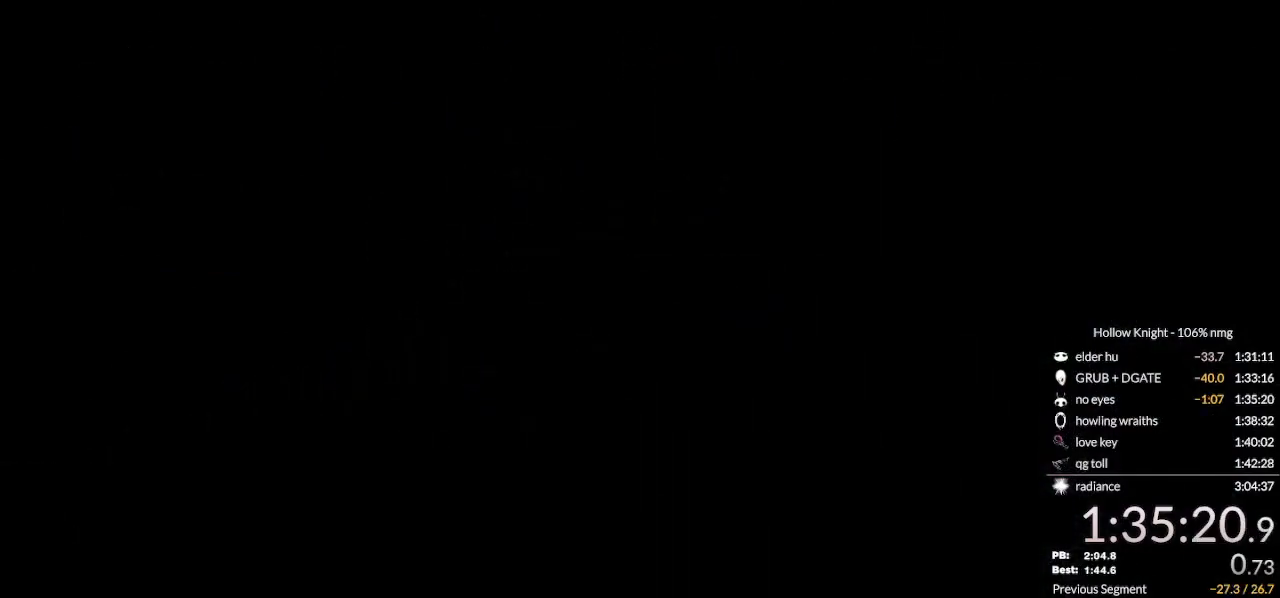
{"keys": ["dash", "right"], "events": [[67, "dash", "down"], [133, "dash", "up"], [233, "dash", "down"], [300, "dash", "up"], [367, "dash", "down"], [433, "dash", "up"], [500, "dash", "down"]]}
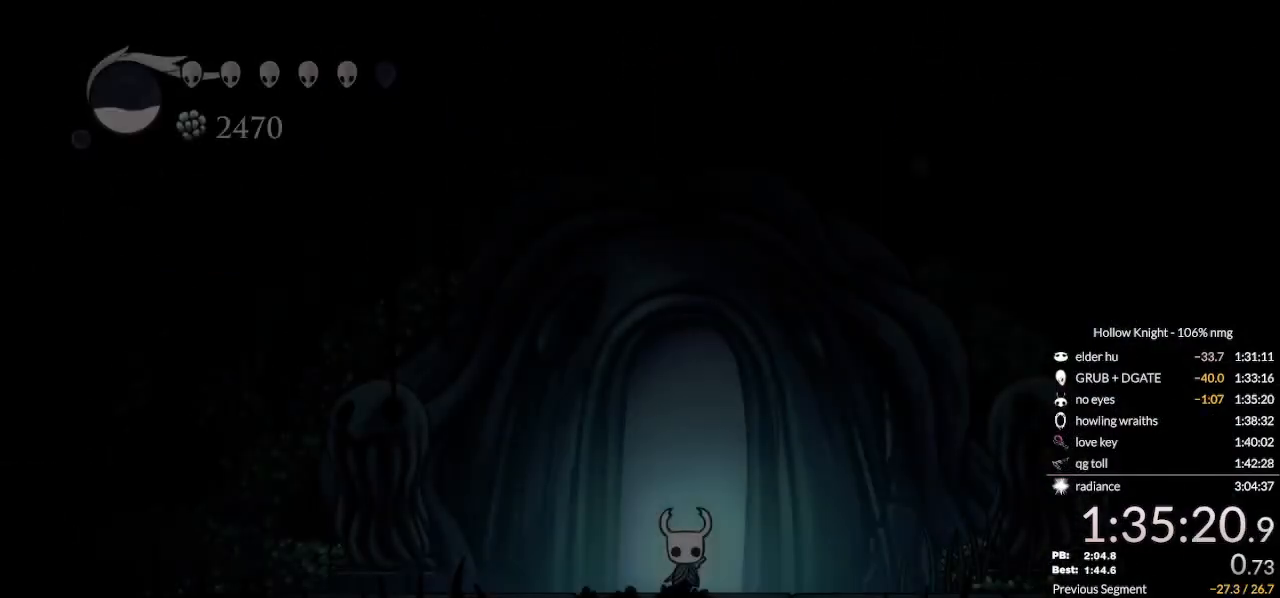
{"keys": ["right"], "events": [[67, "dash", "up"], [167, "dash", "down"], [233, "dash", "up"]]}
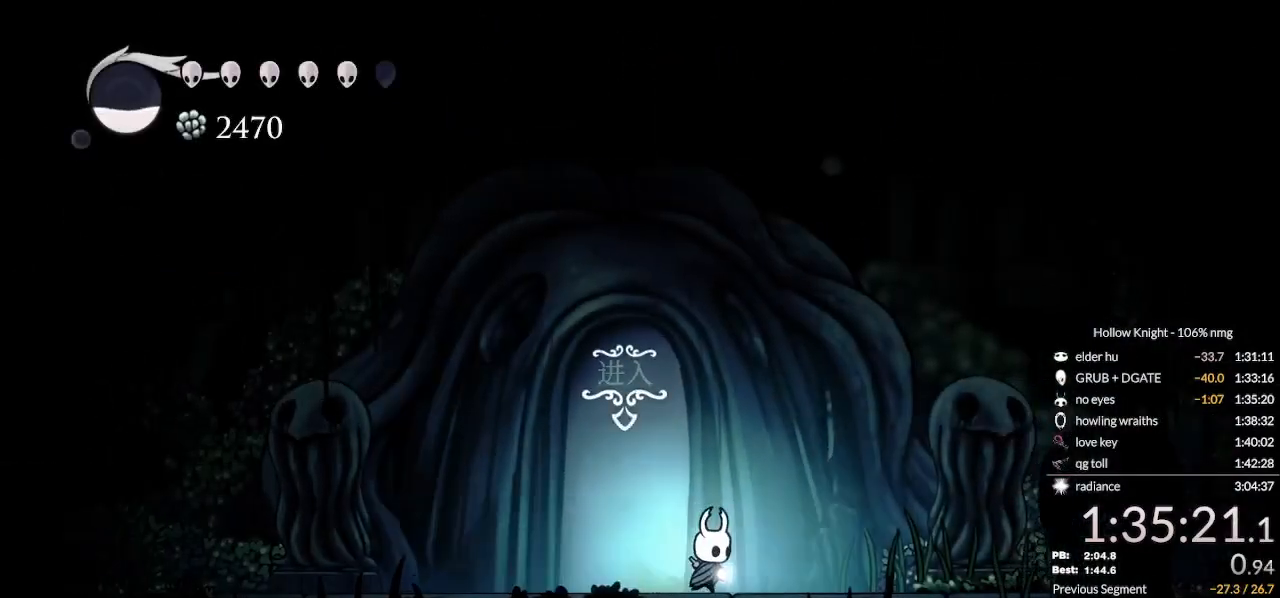
{"keys": ["jump", "right"], "events": [[33, "dash", "down"], [200, "dash", "up"], [367, "jump", "down"]]}
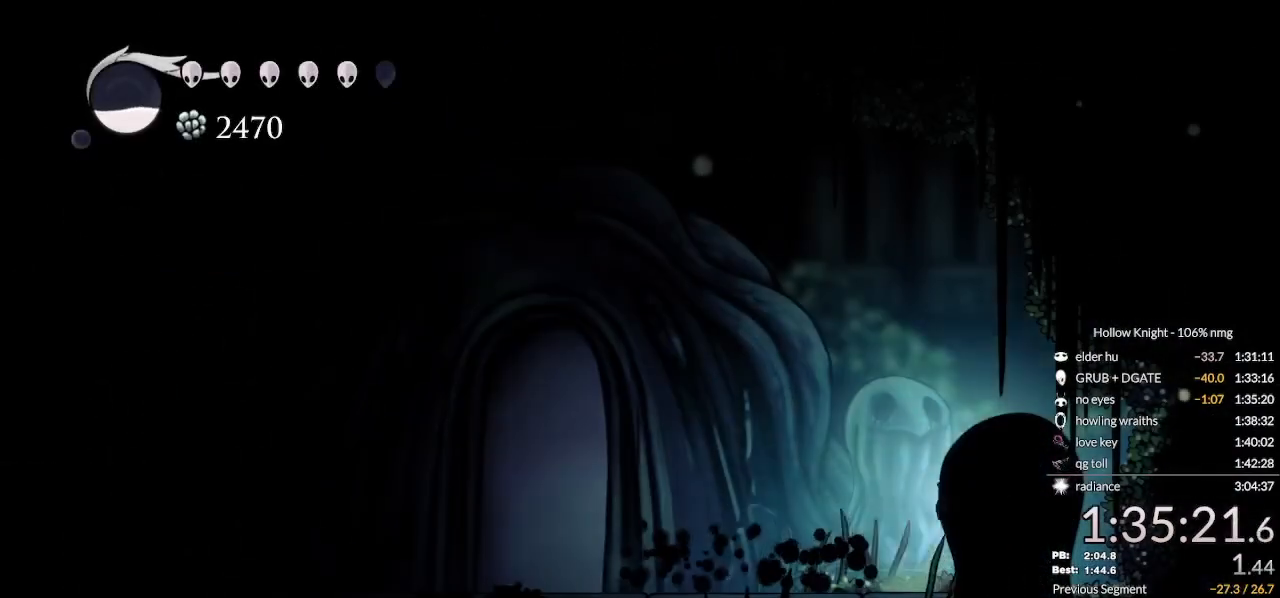
{"keys": ["right"], "events": [[33, "jump", "up"], [200, "dash", "down"], [367, "dash", "up"]]}
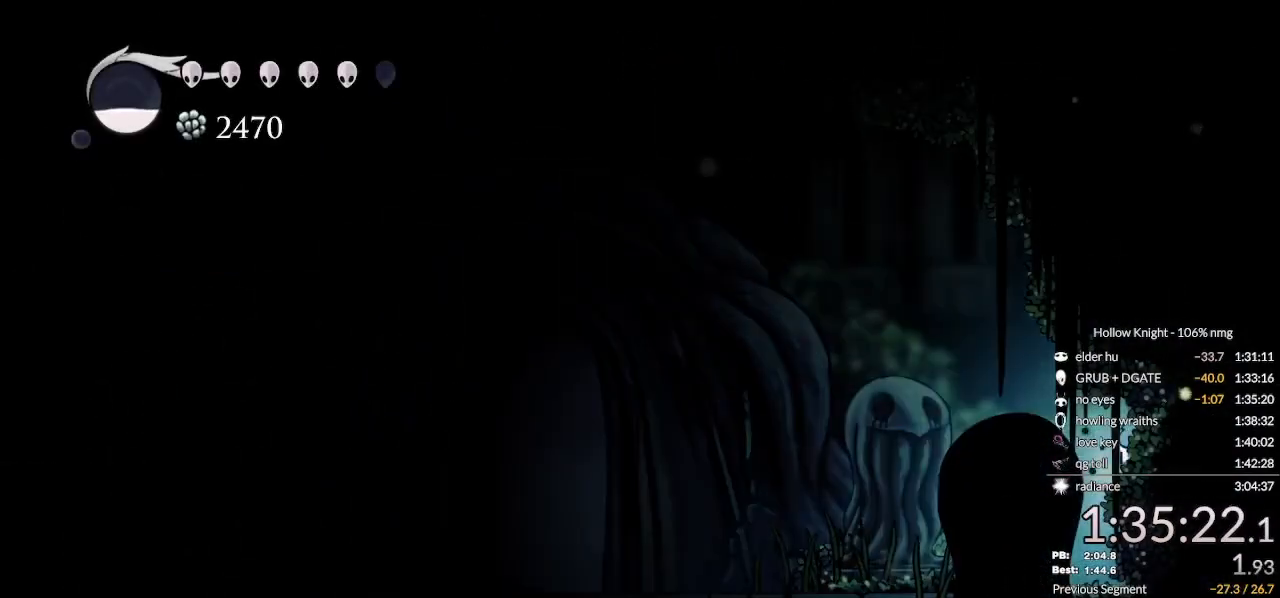
{"keys": ["right"], "events": [[33, "cdash", "down"], [233, "cdash", "up"], [333, "jump", "down"], [467, "jump", "up"]]}
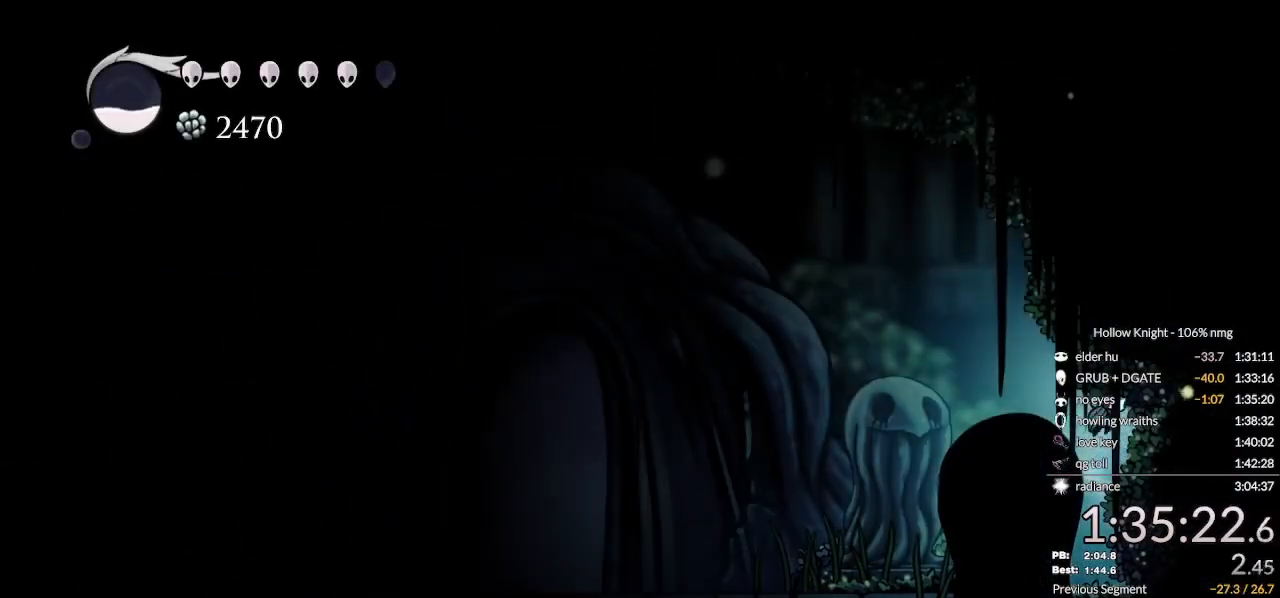
{"keys": ["cdash", "right"], "events": [[167, "cdash", "down"]]}
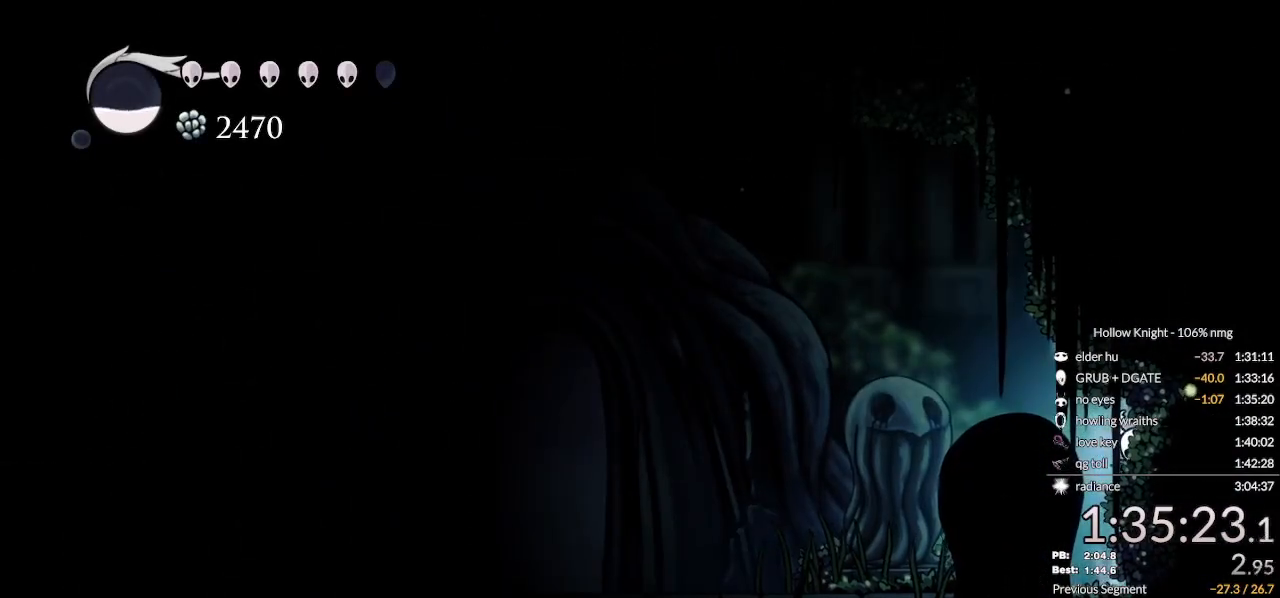
{"keys": ["cdash", "right"], "events": [[200, "cdash", "up"], [267, "cdash", "down"]]}
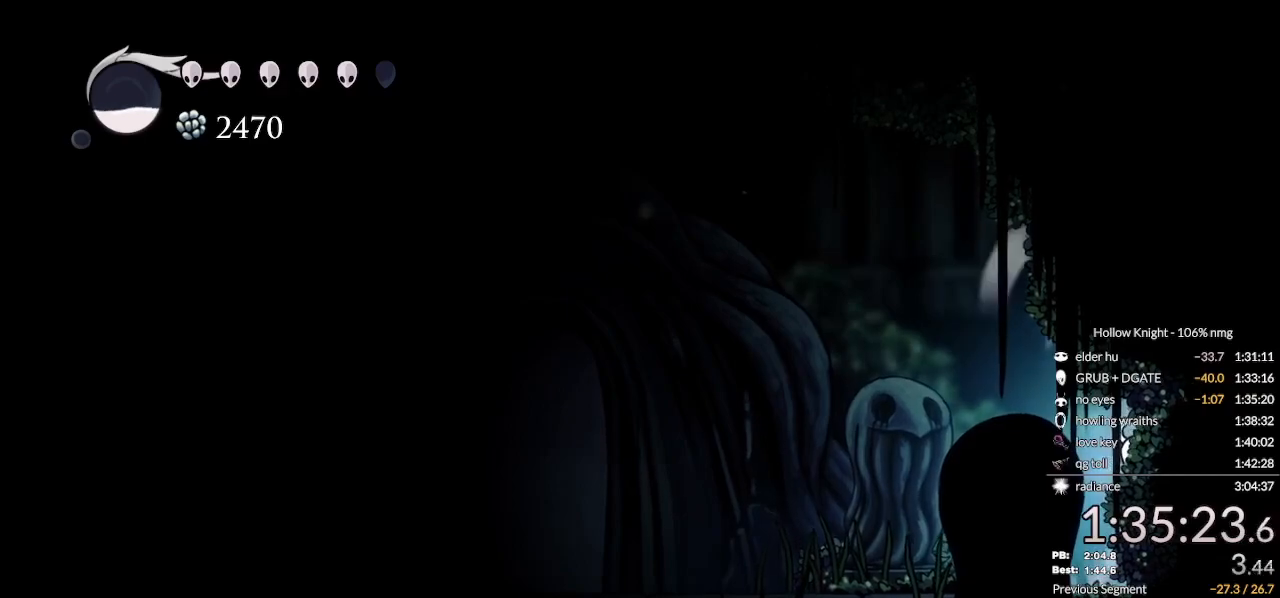
{"keys": ["cdash", "right"], "events": []}
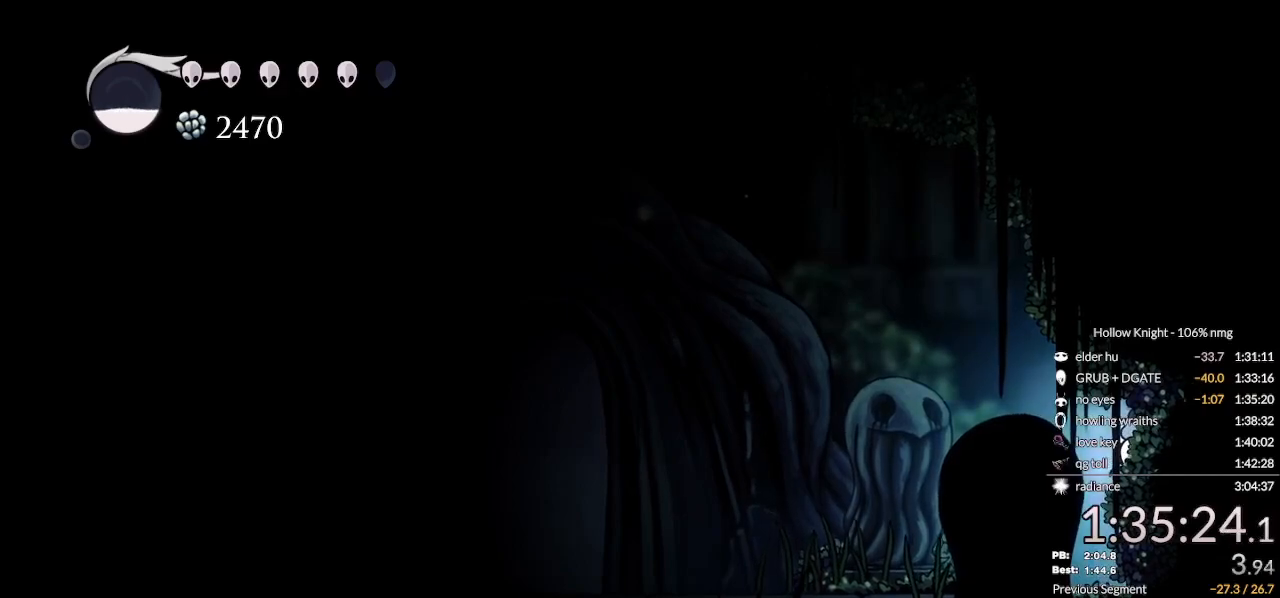
{"keys": ["left"], "events": [[200, "cdash", "up"], [233, "right", "up"], [467, "left", "down"]]}
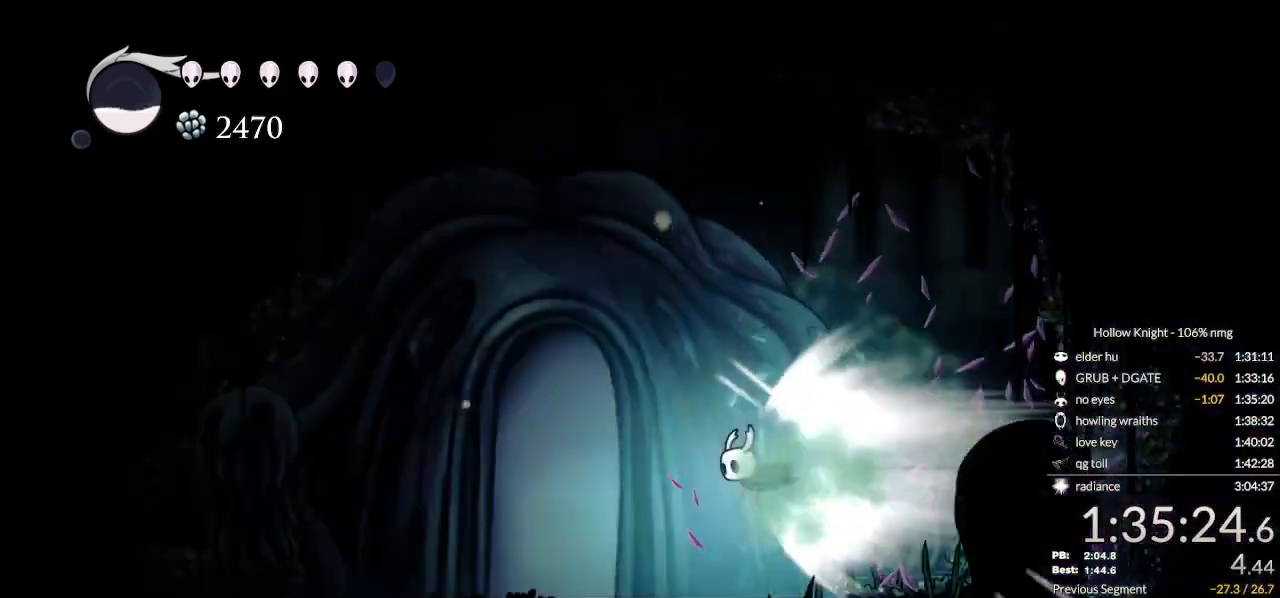
{"keys": ["left"], "events": []}
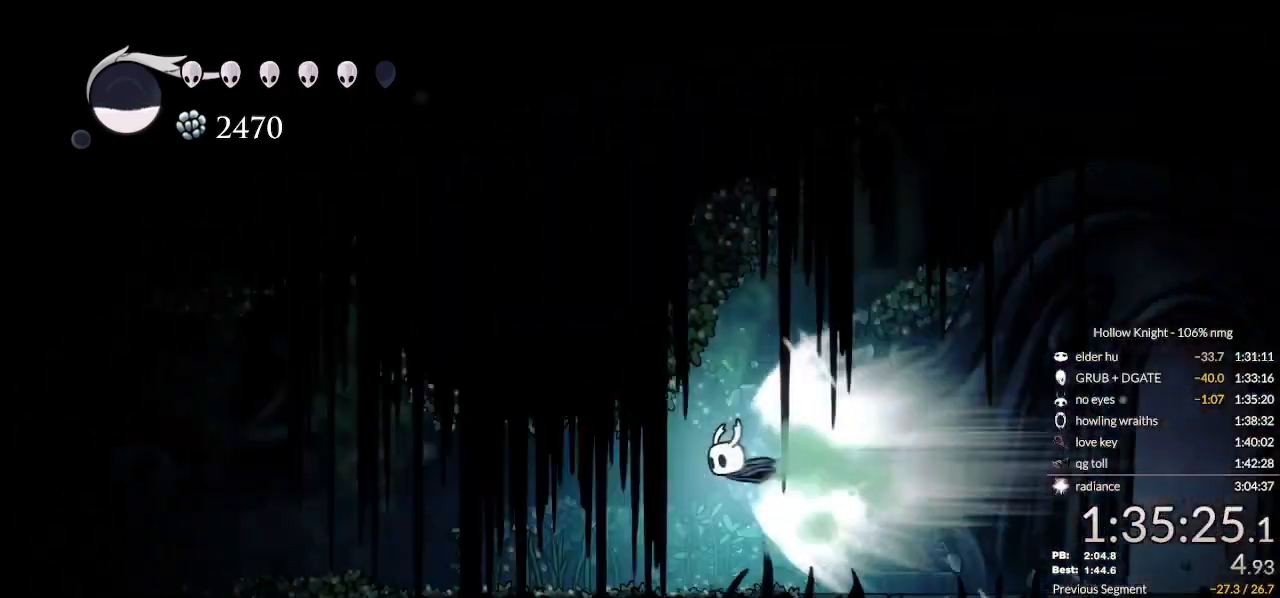
{"keys": ["left"], "events": []}
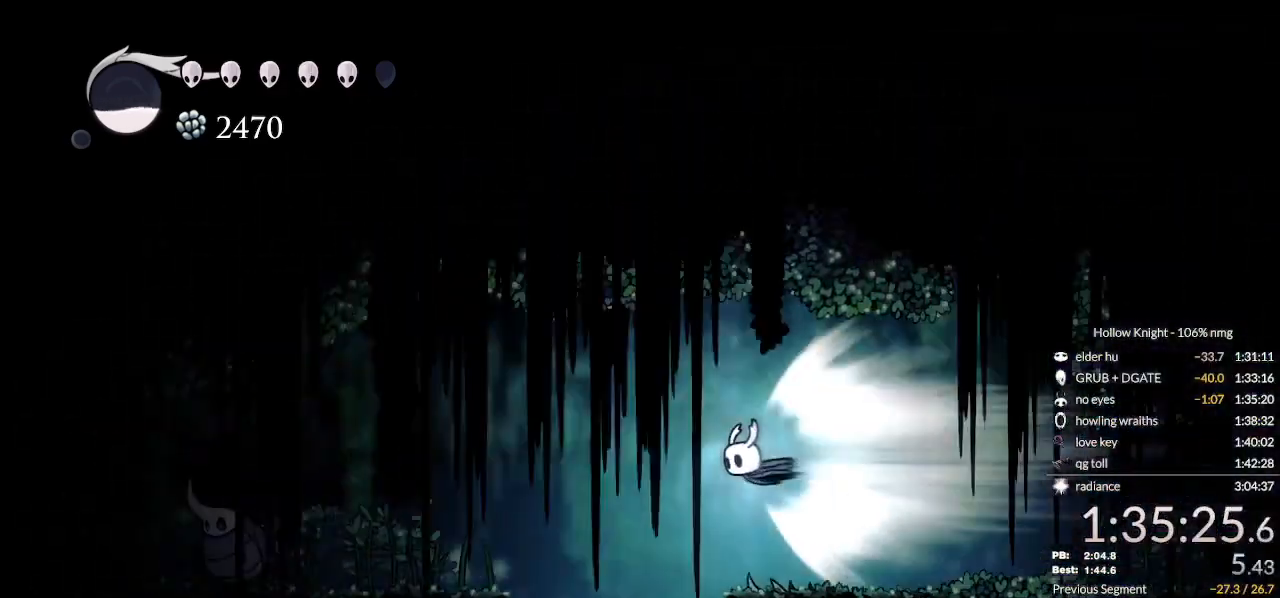
{"keys": ["left"], "events": []}